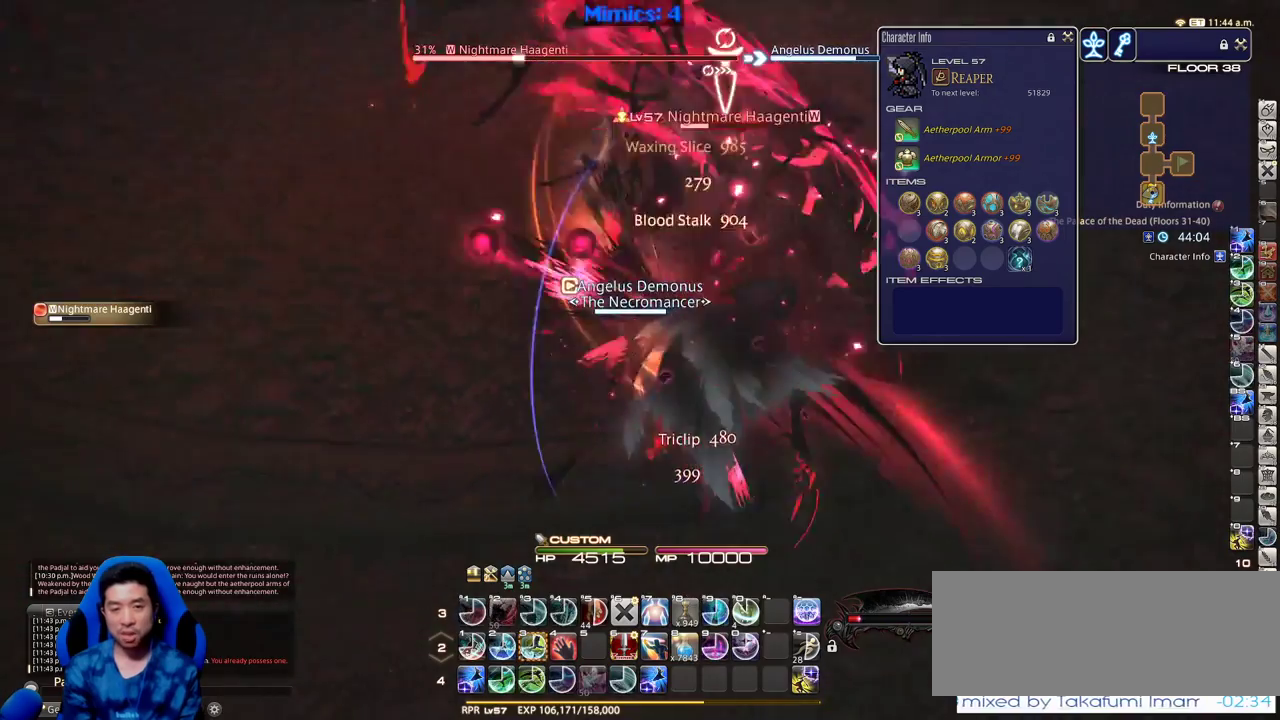
Gameplay with keyboard; each line is a JSON object with the keys held at the frame after it. "events" lists presses ("down") and releases ("up") of ".", "/", "0", "1", "2", "3", "4", "5", "6", "7", "8", "9", "a", "alt_l", "alt_r", "b", "backslash", "backspace", "c", "caps_lock", "comma", "ctrl", "d", "down", "e", "equals", "escape", "f", "f1", "f10", "f11", "f12", "f2", "f3", "f4", "f5", "f6", "f7", "f8", "f9", "g", "h", "i", "j", "k", "l", "lbracket", "left", "m", "minus", "n", "o", "p", "q", "quote", "r", "rbracket", "return", "right", "s", "semicolon", "shift_l", "shift_r", "space", "super", "t", "tab", "tilde", "u", "up", "v", "w", "x", "y" and "z" between this image and that frame as [ms after this image, input, new state], when the widget could be followed in between. No other keys are recorded. Mouse input is not recorded.
{"keys": ["p"], "events": []}
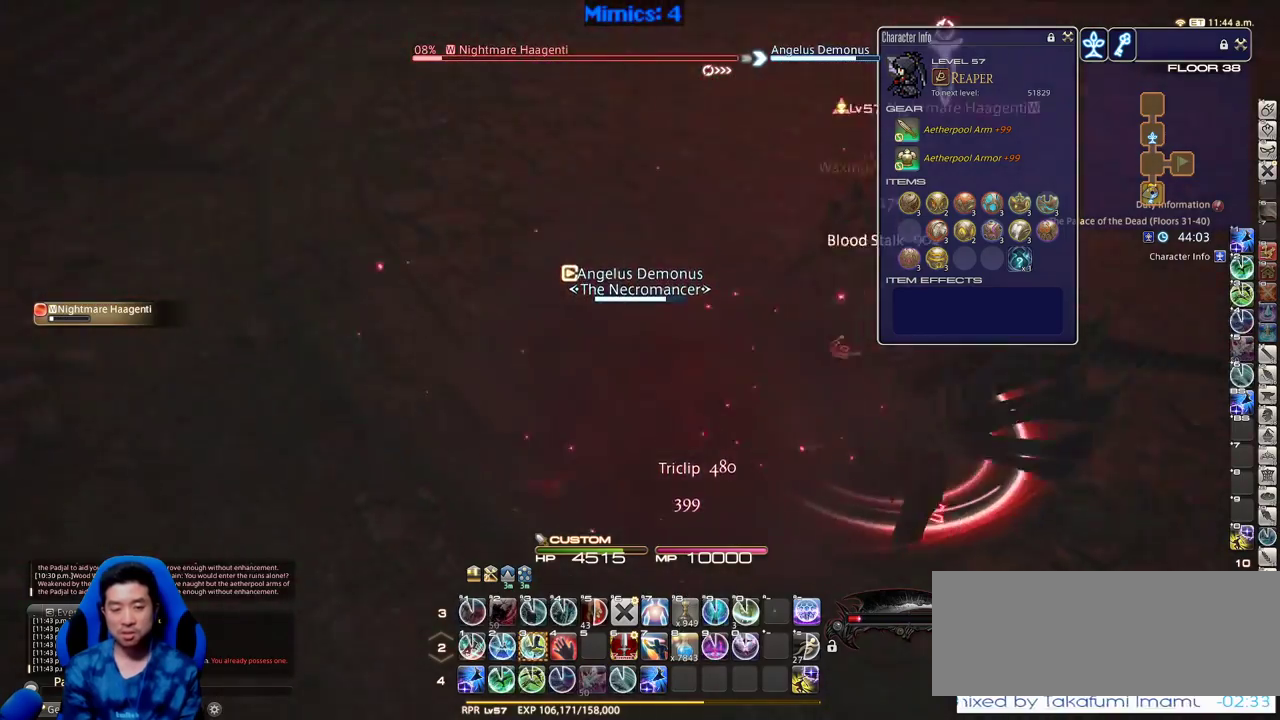
{"keys": ["p", "w"], "events": [[116, "w", "down"], [150, "3", "down"], [250, "3", "up"], [350, "return", "down"], [433, "p", "up"], [433, "return", "up"], [483, "p", "down"]]}
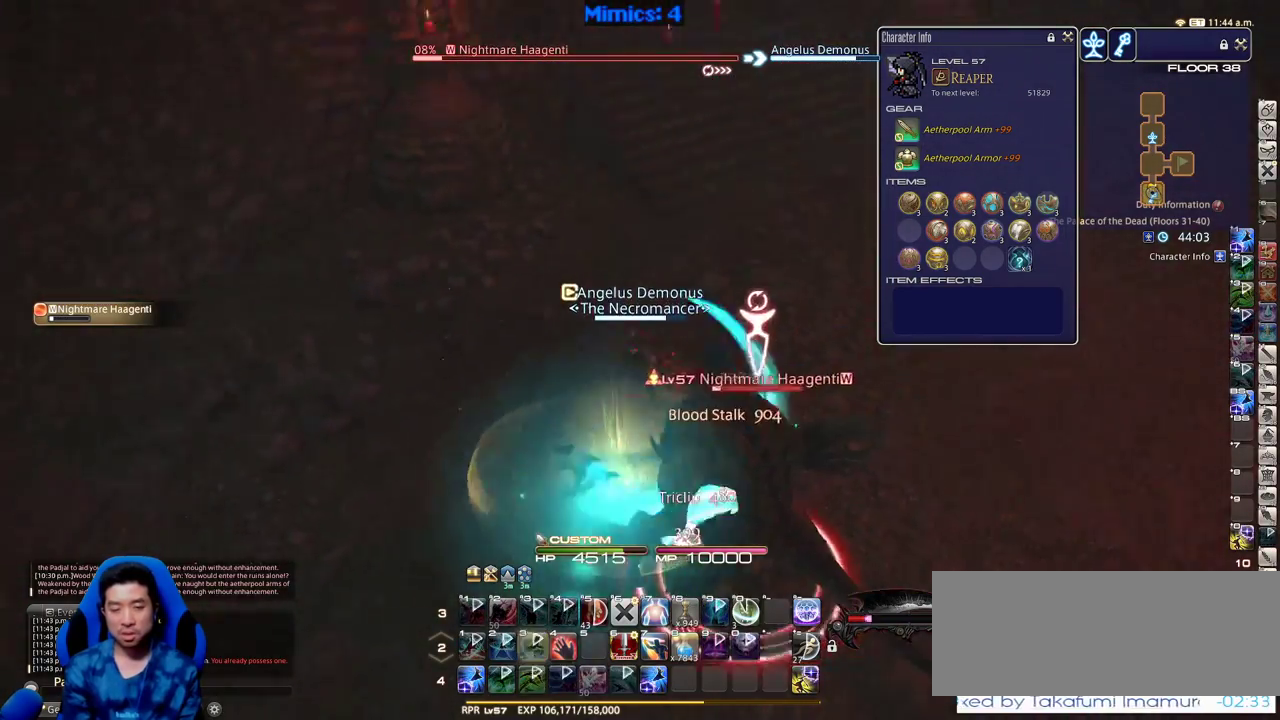
{"keys": ["w"], "events": [[83, "p", "up"], [166, "p", "down"], [216, "p", "up"]]}
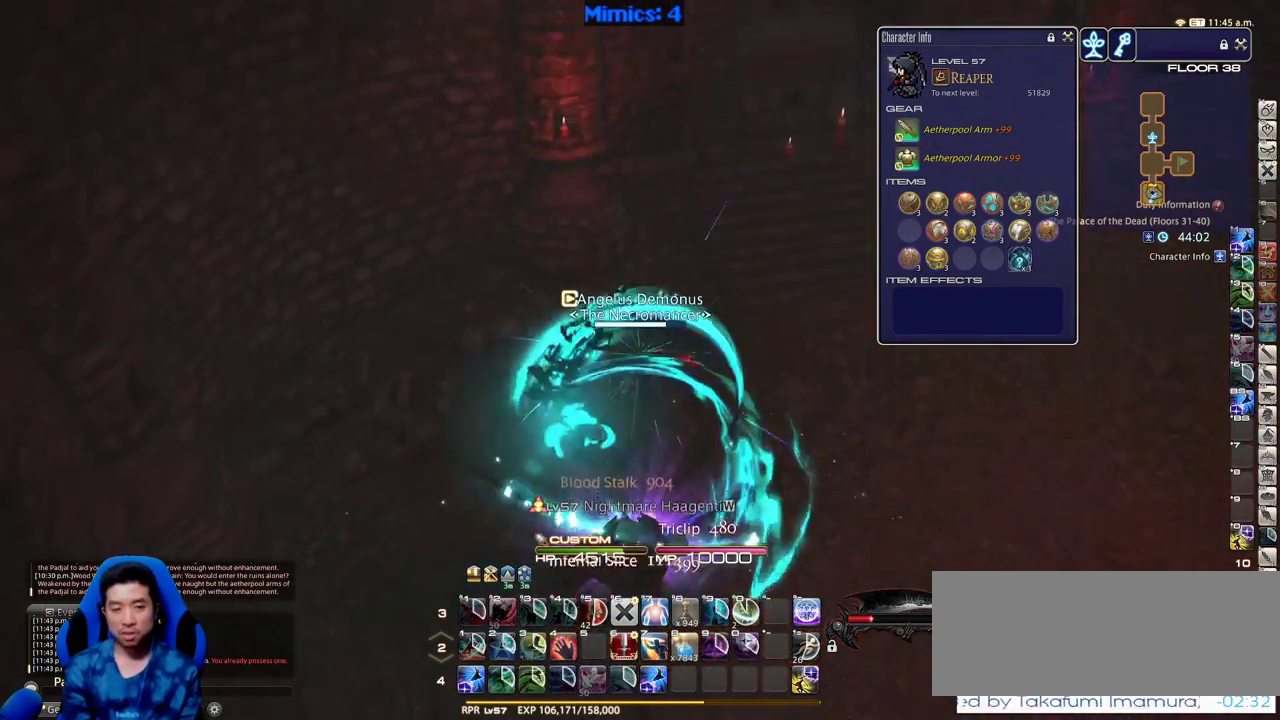
{"keys": ["alt_r", "d", "q", "w"], "events": [[183, "d", "down"], [183, "rbracket", "down"], [283, "space", "down"], [416, "alt_r", "down"], [416, "q", "down"], [416, "rbracket", "up"], [416, "space", "up"]]}
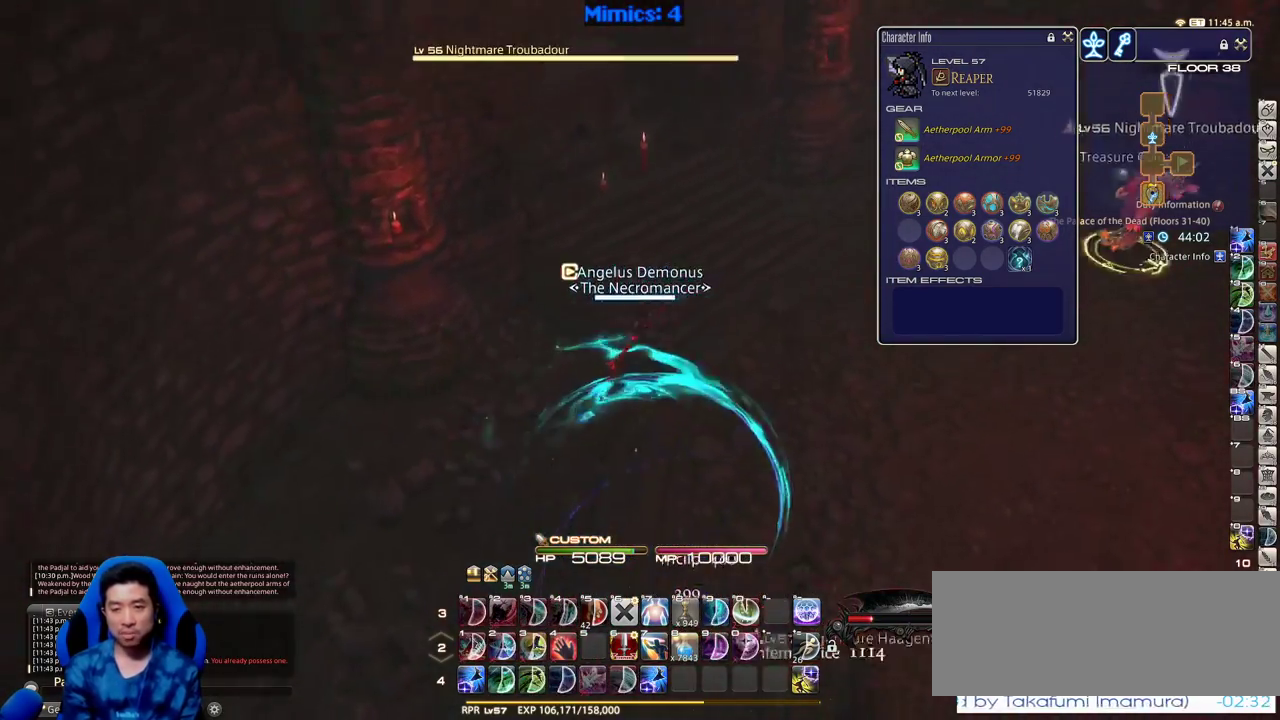
{"keys": ["w"], "events": [[66, "d", "up"], [66, "q", "up"], [116, "alt_r", "up"]]}
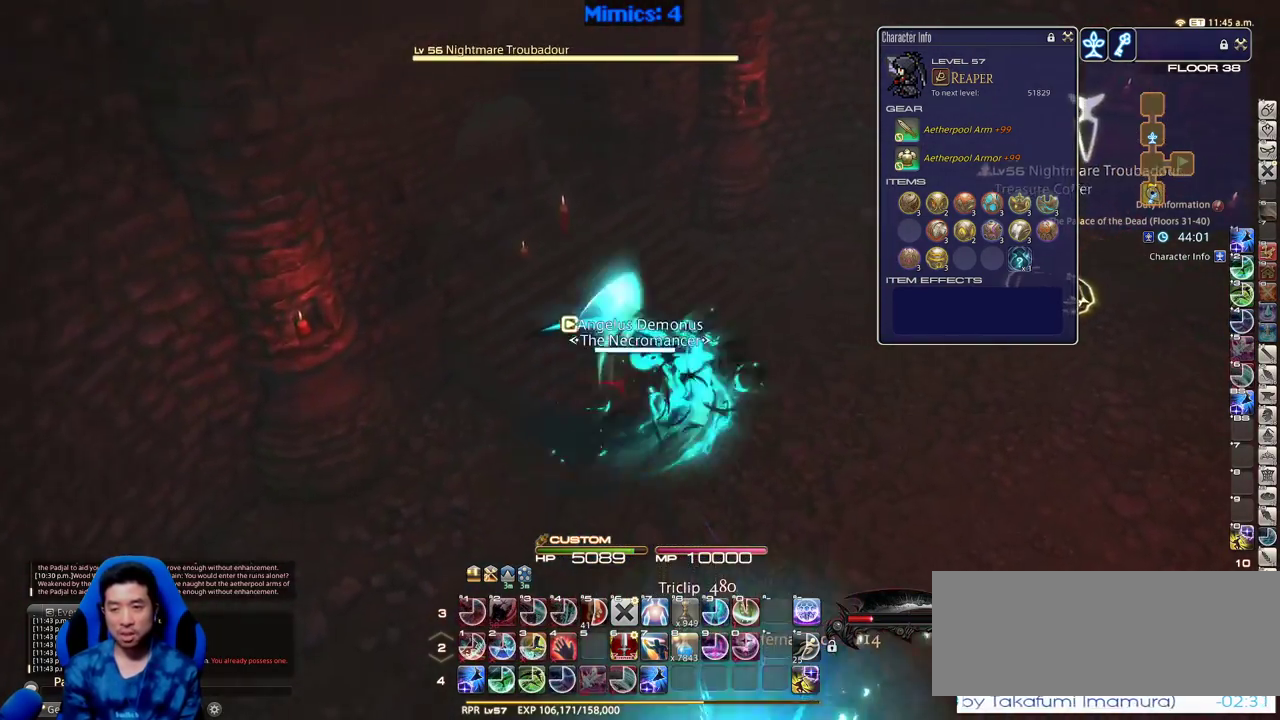
{"keys": ["w"], "events": [[83, "d", "down"], [116, "space", "down"], [266, "d", "up"], [266, "space", "up"]]}
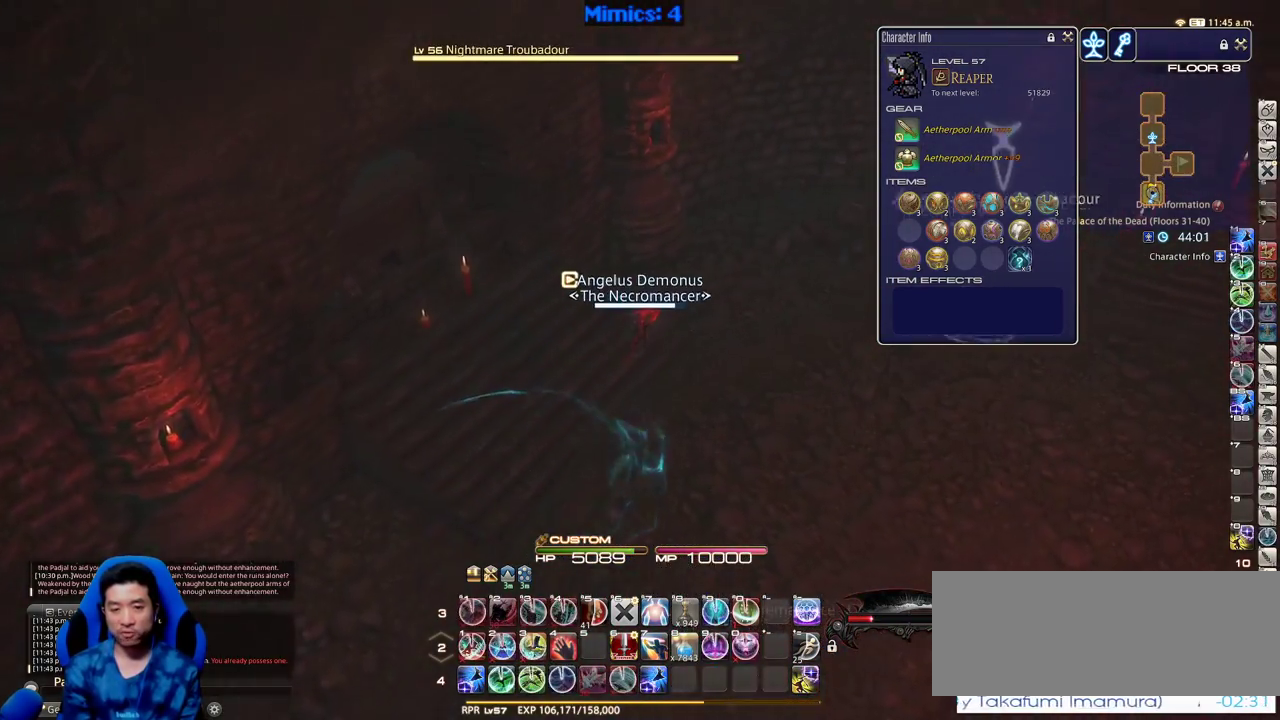
{"keys": ["d", "space", "w"], "events": [[100, "return", "down"], [183, "return", "up"], [416, "d", "down"], [416, "space", "down"]]}
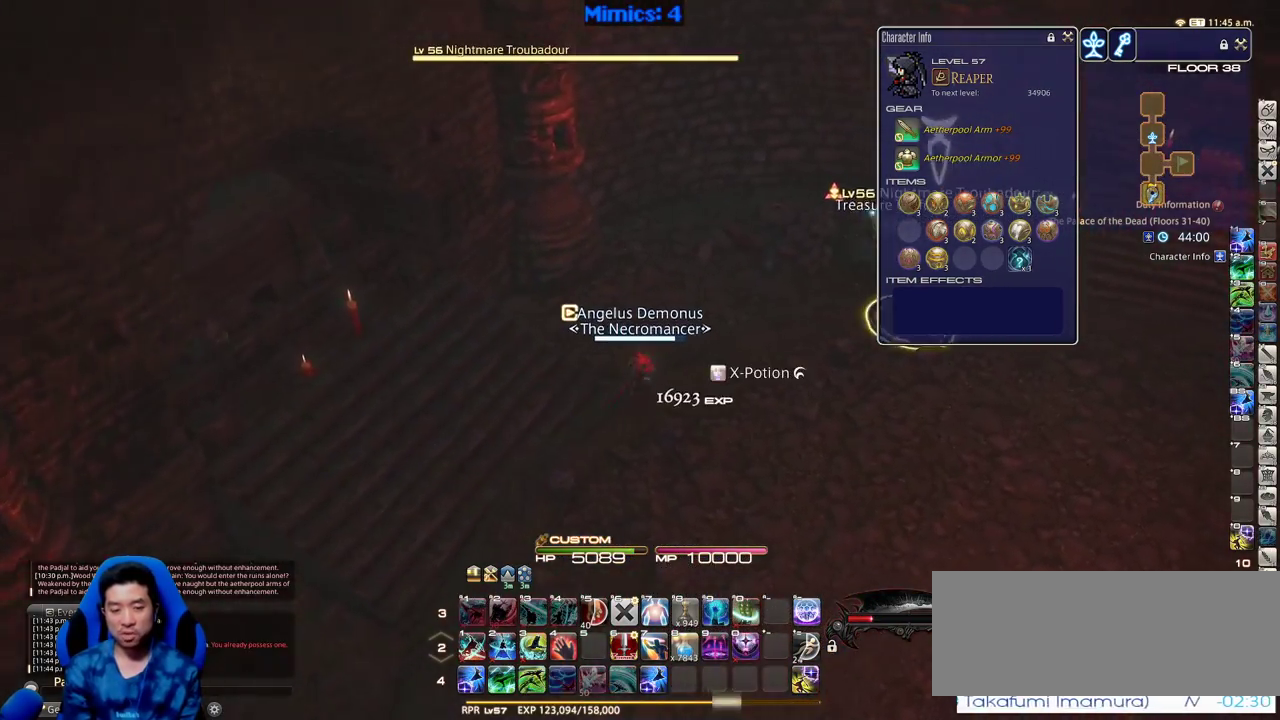
{"keys": ["w"], "events": [[66, "return", "down"], [66, "space", "up"], [116, "d", "up"], [200, "rbracket", "down"], [200, "return", "up"], [300, "rbracket", "up"], [350, "rbracket", "down"], [483, "rbracket", "up"]]}
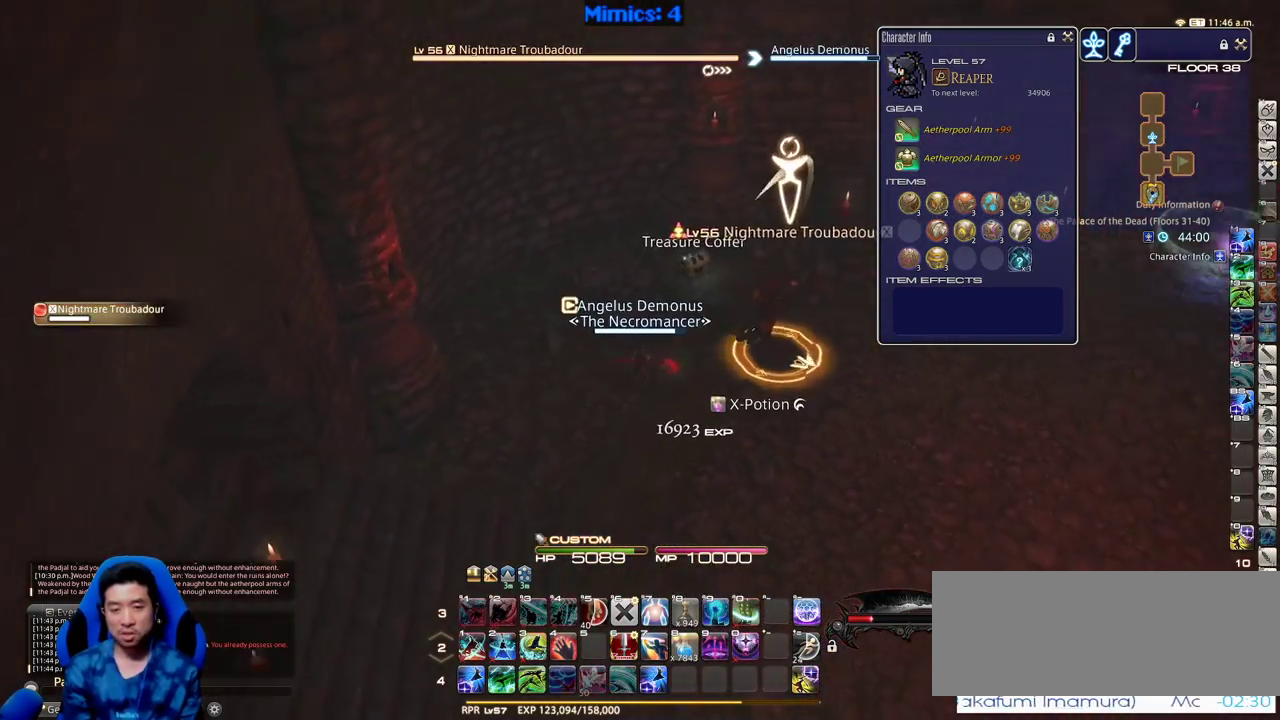
{"keys": ["d", "q", "w"], "events": [[83, "1", "down"], [83, "rbracket", "down"], [116, "rbracket", "up"], [166, "1", "up"], [216, "1", "down"], [266, "1", "up"], [316, "1", "down"], [400, "1", "up"], [400, "d", "down"], [500, "q", "down"]]}
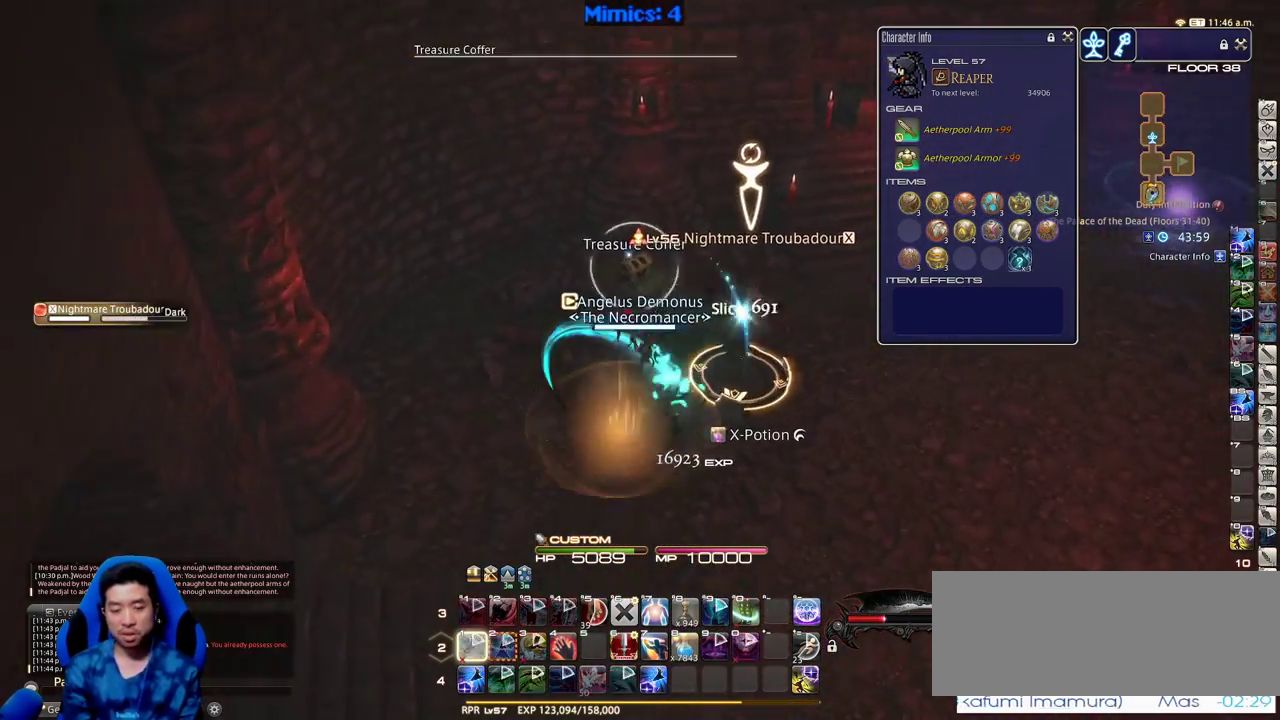
{"keys": ["return", "w"], "events": [[100, "d", "up"], [100, "return", "down"], [150, "q", "up"], [183, "return", "up"], [333, "return", "down"], [416, "return", "up"], [466, "return", "down"]]}
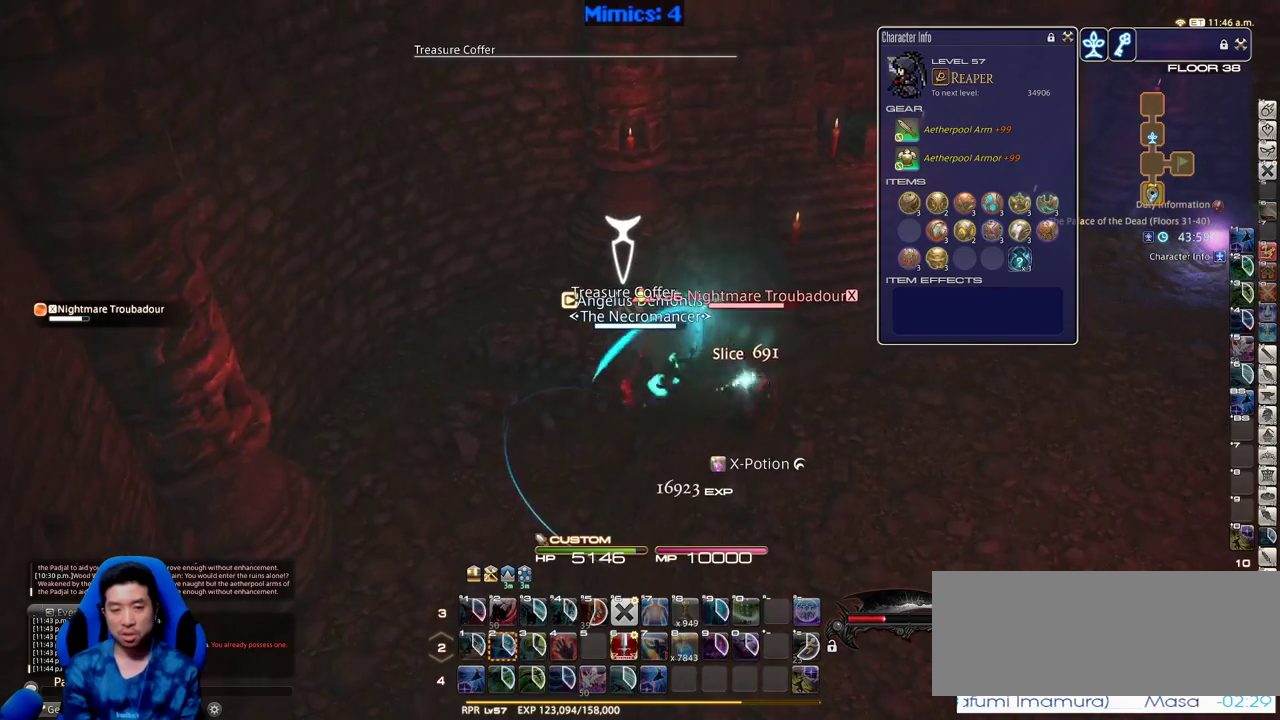
{"keys": ["s"], "events": [[66, "return", "up"], [116, "w", "up"], [200, "s", "down"], [250, "alt_r", "down"], [350, "q", "down"], [483, "alt_r", "up"], [483, "q", "up"]]}
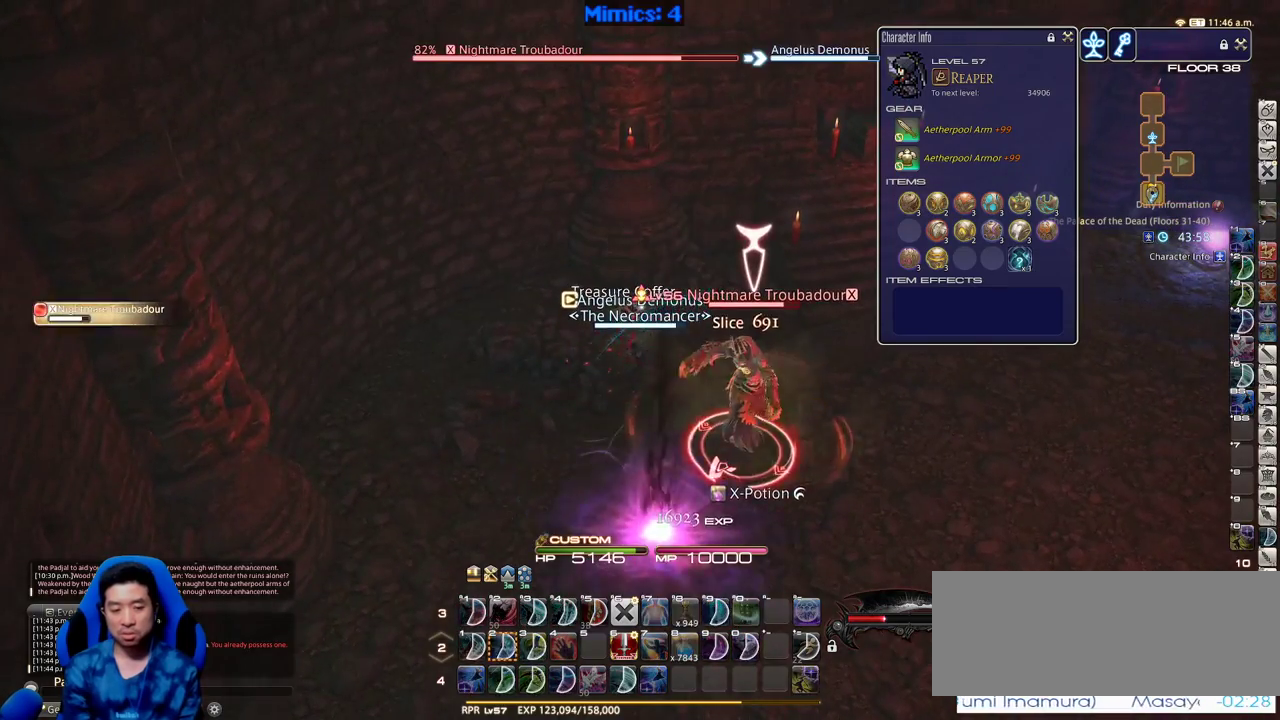
{"keys": ["rbracket"], "events": [[166, "a", "down"], [316, "a", "up"], [500, "rbracket", "down"], [500, "s", "up"]]}
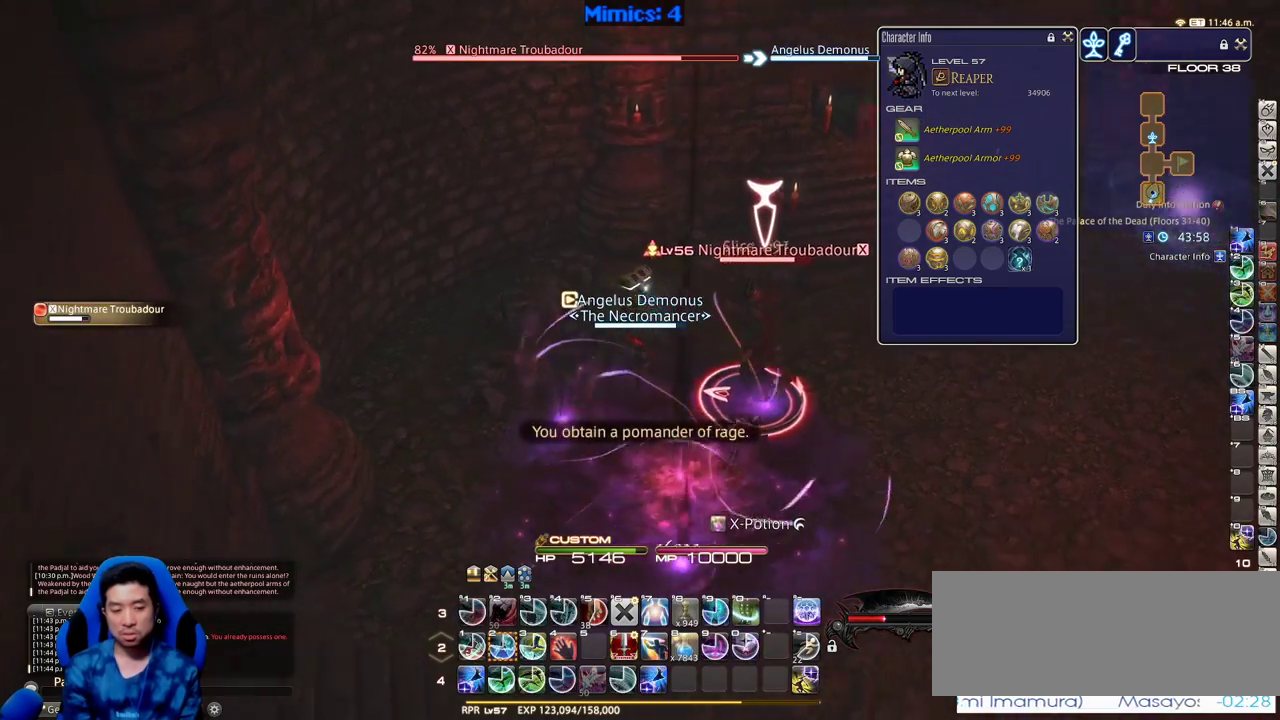
{"keys": ["rbracket"], "events": [[233, "2", "down"], [333, "2", "up"], [383, "2", "down"], [466, "2", "up"]]}
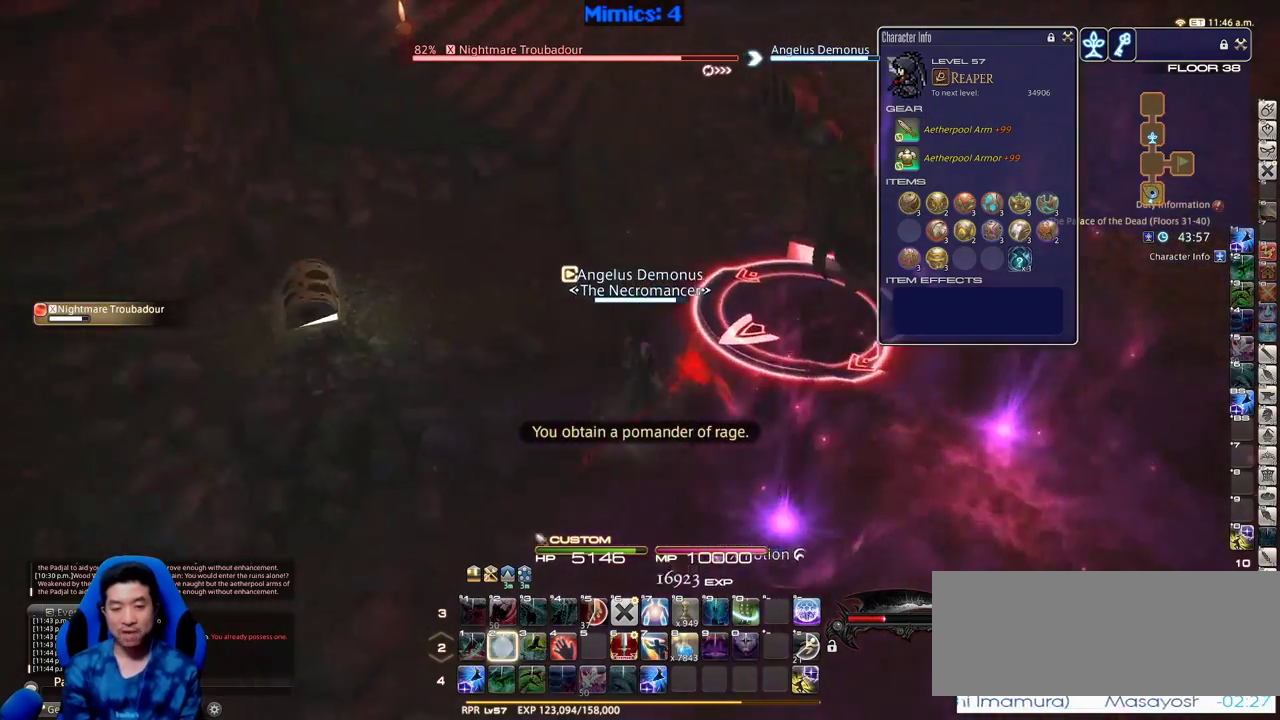
{"keys": [], "events": [[66, "2", "down"], [150, "2", "up"], [200, "2", "down"], [300, "2", "up"], [300, "minus", "down"], [350, "2", "down"], [383, "rbracket", "up"], [433, "2", "up"], [433, "minus", "up"], [433, "rbracket", "down"], [483, "rbracket", "up"]]}
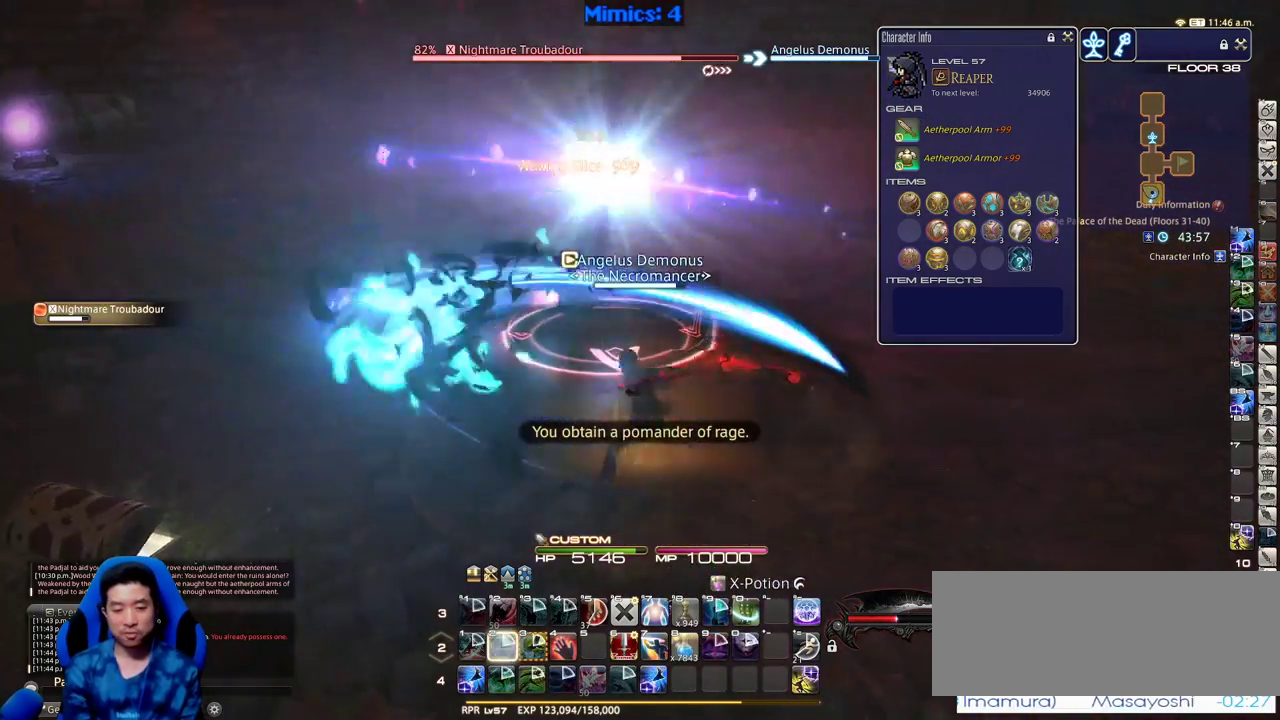
{"keys": ["p"], "events": [[316, "return", "down"], [400, "return", "up"], [500, "p", "down"]]}
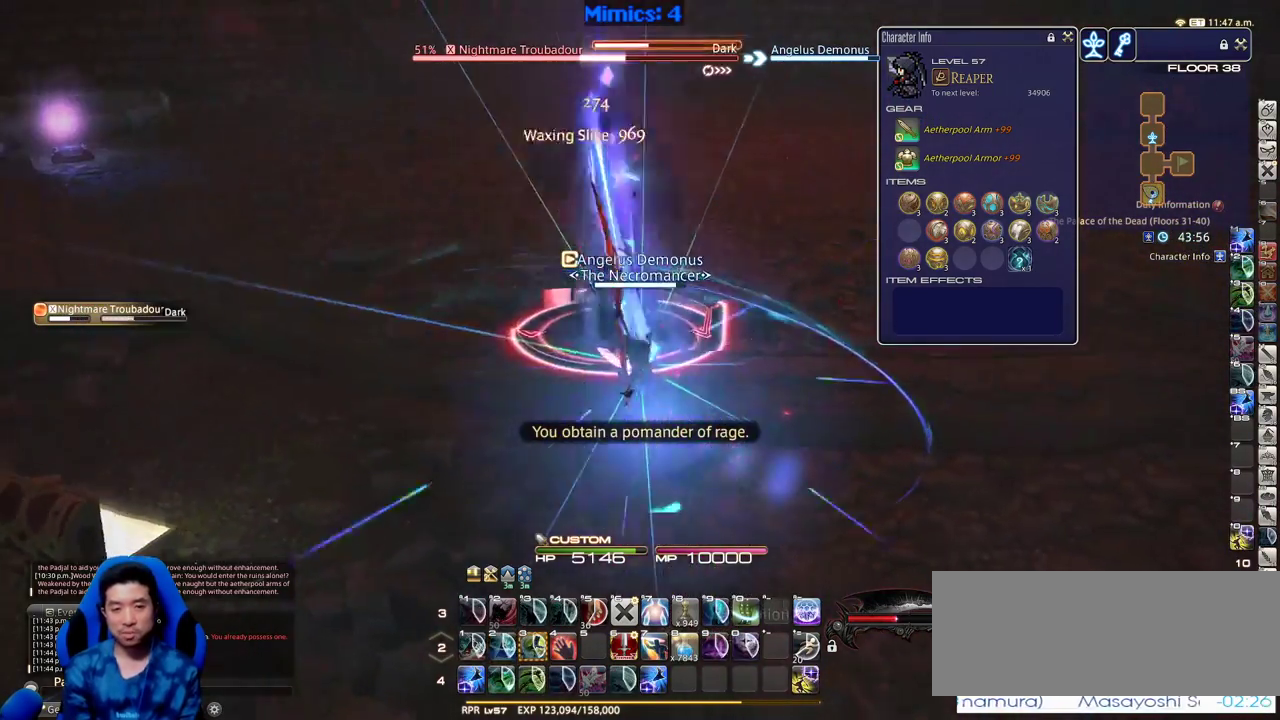
{"keys": ["p", "w"], "events": [[50, "lbracket", "down"], [100, "w", "down"], [150, "lbracket", "up"], [150, "p", "up"], [183, "p", "down"], [333, "p", "up"], [383, "p", "down"], [466, "p", "up"], [500, "p", "down"]]}
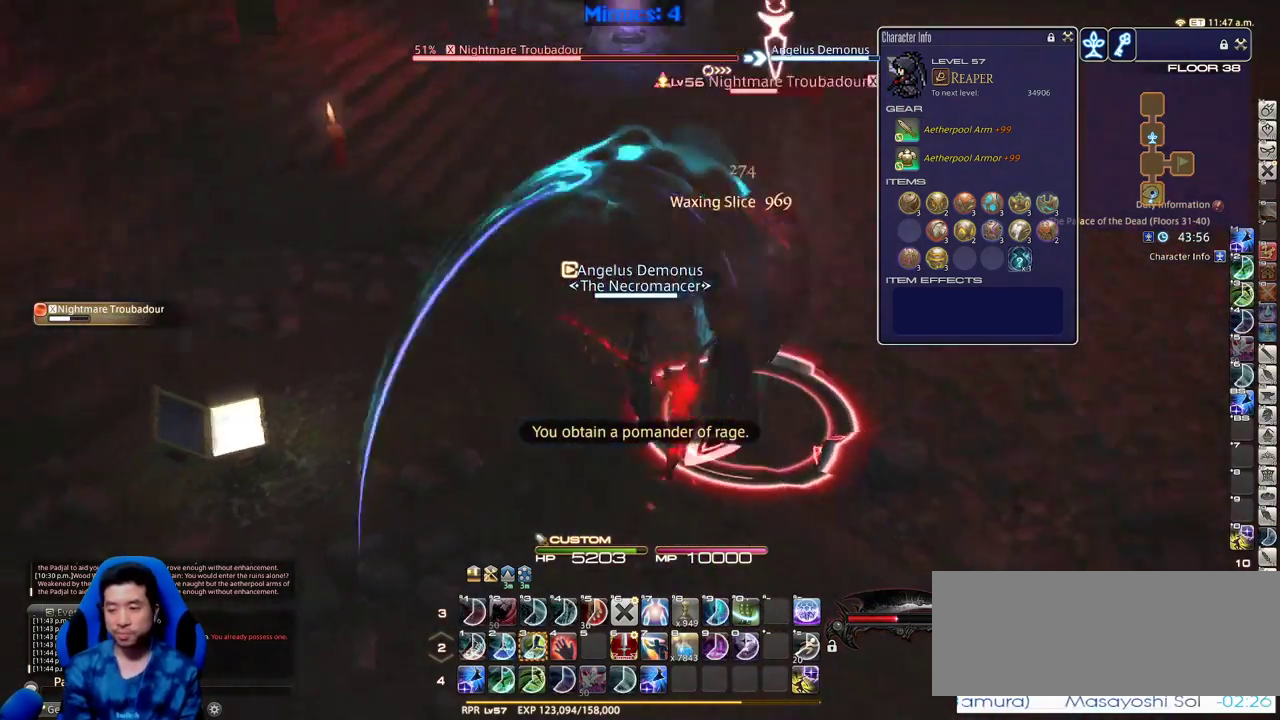
{"keys": ["3"], "events": [[116, "d", "down"], [116, "lbracket", "down"], [150, "lbracket", "up"], [150, "p", "up"], [200, "p", "down"], [250, "d", "up"], [300, "p", "up"], [300, "w", "up"], [483, "3", "down"]]}
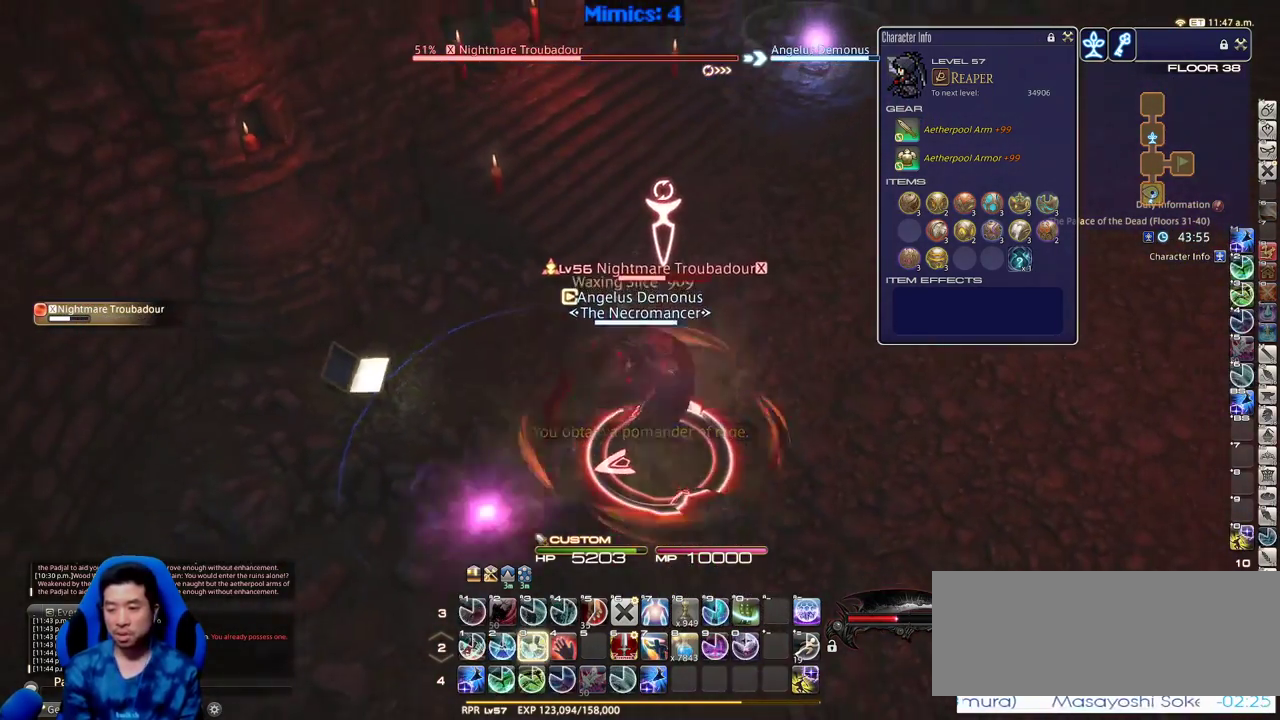
{"keys": ["rbracket"], "events": [[33, "3", "up"], [133, "3", "down"], [166, "3", "up"], [266, "3", "down"], [316, "rbracket", "down"], [366, "3", "up"]]}
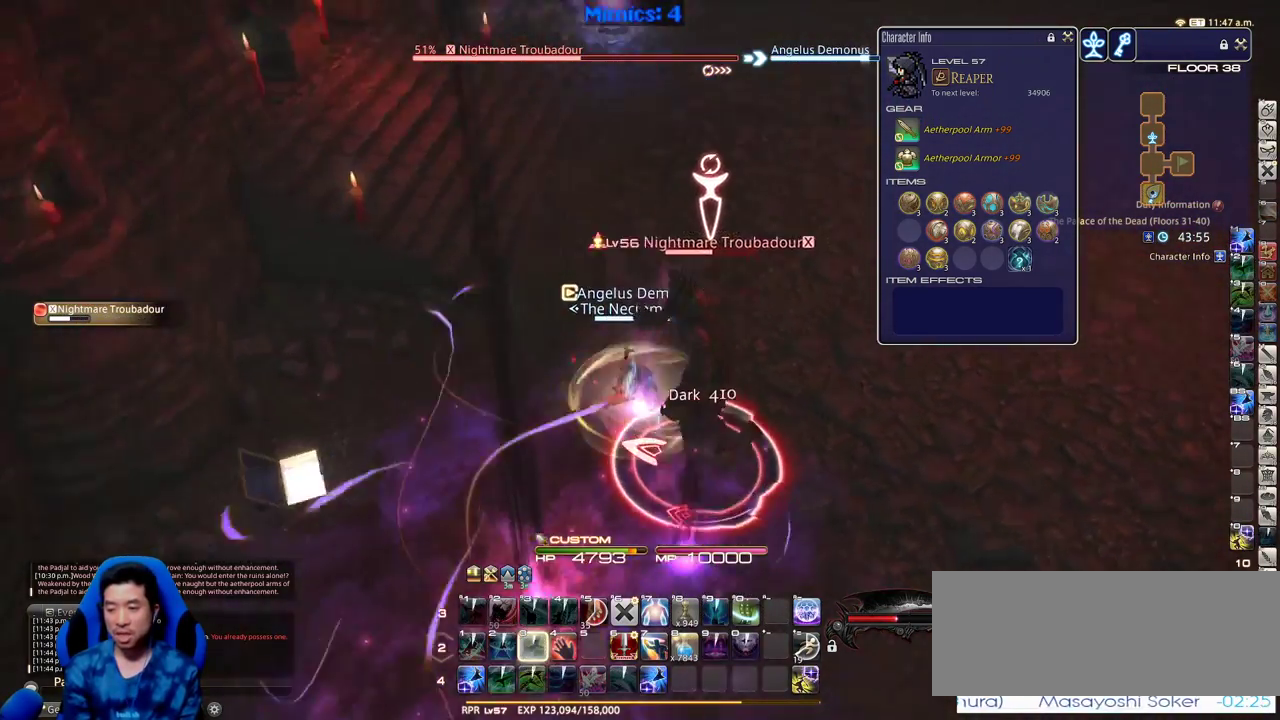
{"keys": [], "events": [[133, "rbracket", "up"]]}
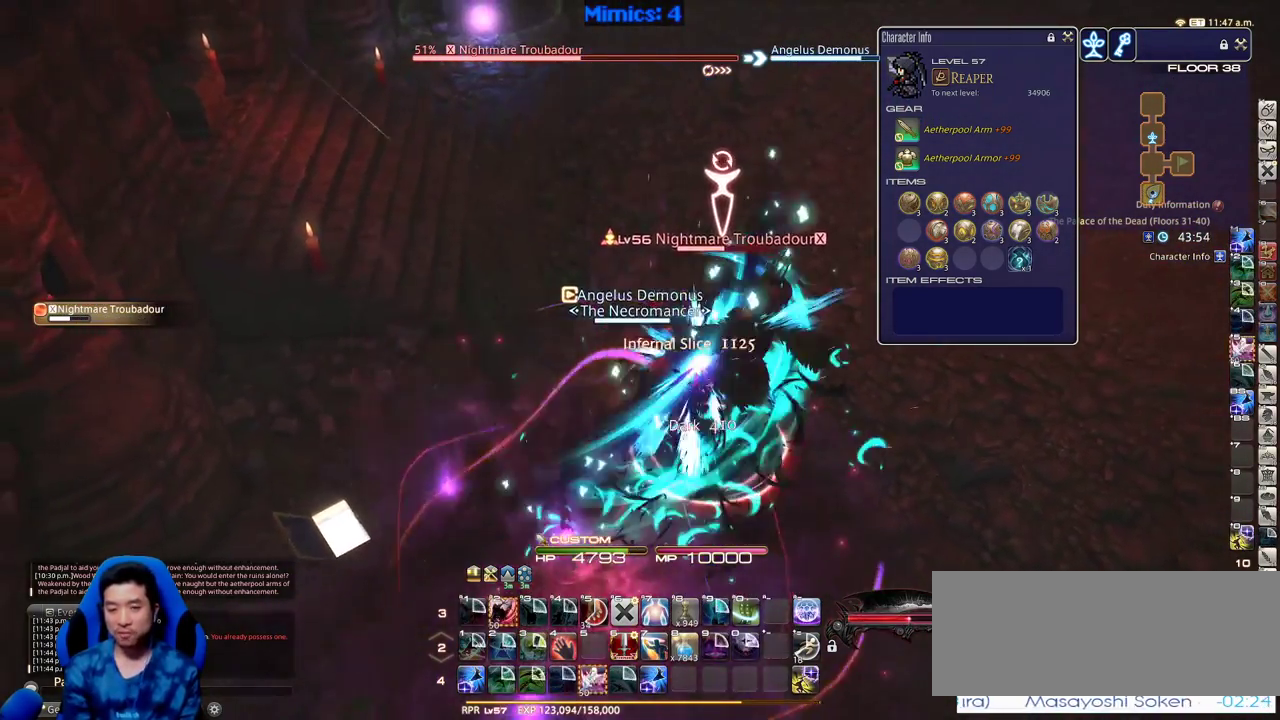
{"keys": ["d"], "events": [[250, "minus", "down"], [250, "p", "down"], [250, "s", "down"], [300, "d", "down"], [350, "minus", "up"], [350, "p", "up"], [400, "p", "down"], [400, "s", "up"], [483, "p", "up"]]}
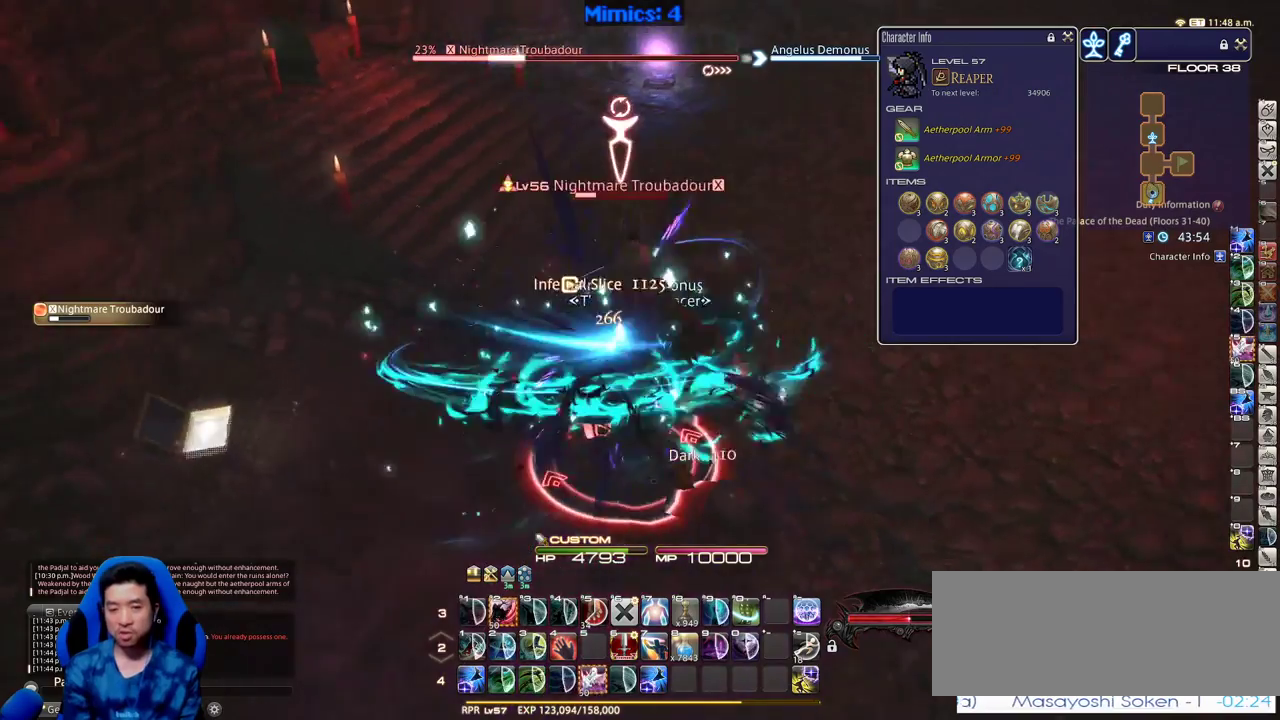
{"keys": ["alt_r"], "events": [[83, "d", "up"], [166, "a", "down"], [216, "rbracket", "down"], [216, "w", "down"], [316, "rbracket", "up"], [366, "a", "up"], [366, "w", "up"], [500, "alt_r", "down"]]}
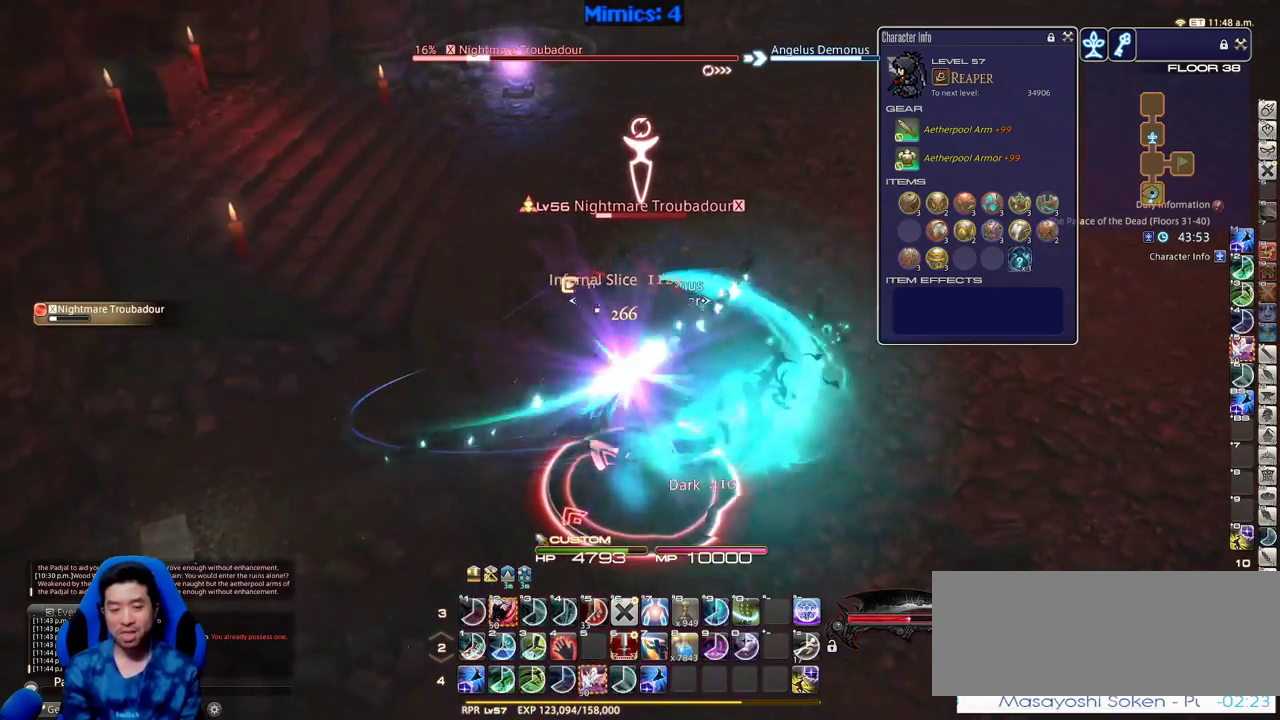
{"keys": [], "events": [[100, "2", "down"], [183, "2", "up"], [183, "alt_r", "up"], [366, "p", "down"], [416, "p", "up"]]}
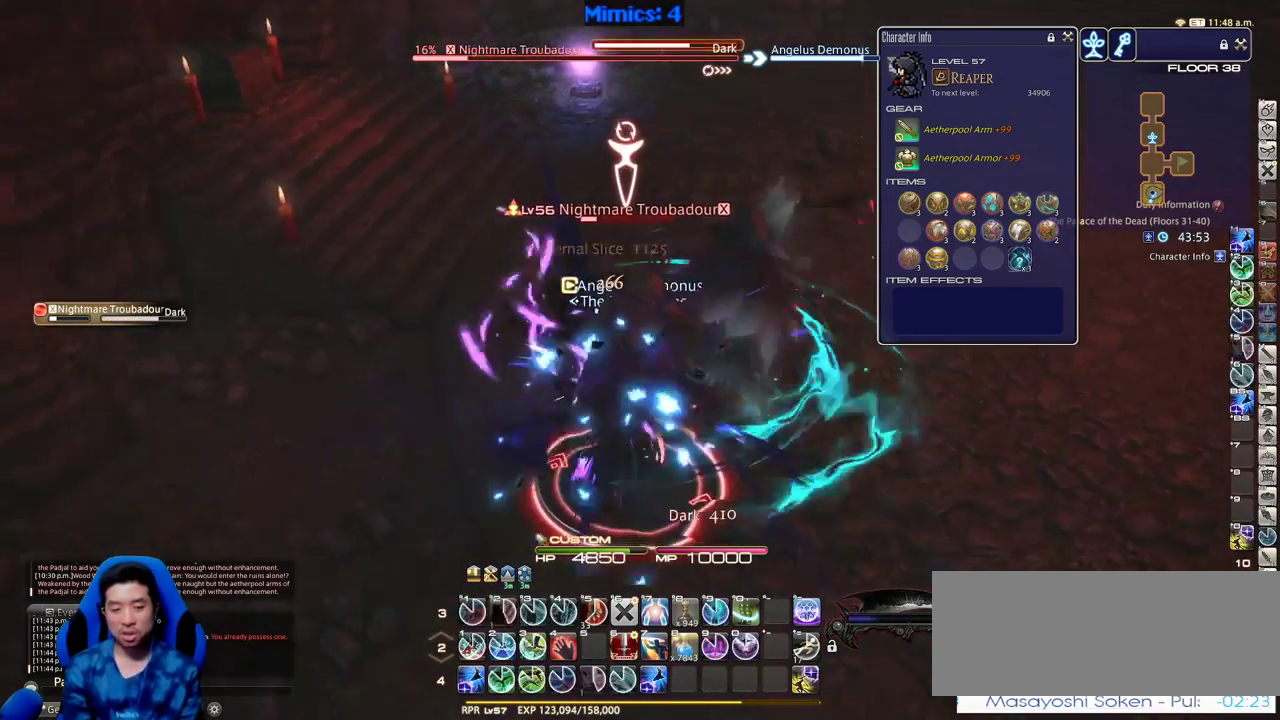
{"keys": ["w"], "events": [[16, "p", "down"], [116, "p", "up"], [383, "w", "down"]]}
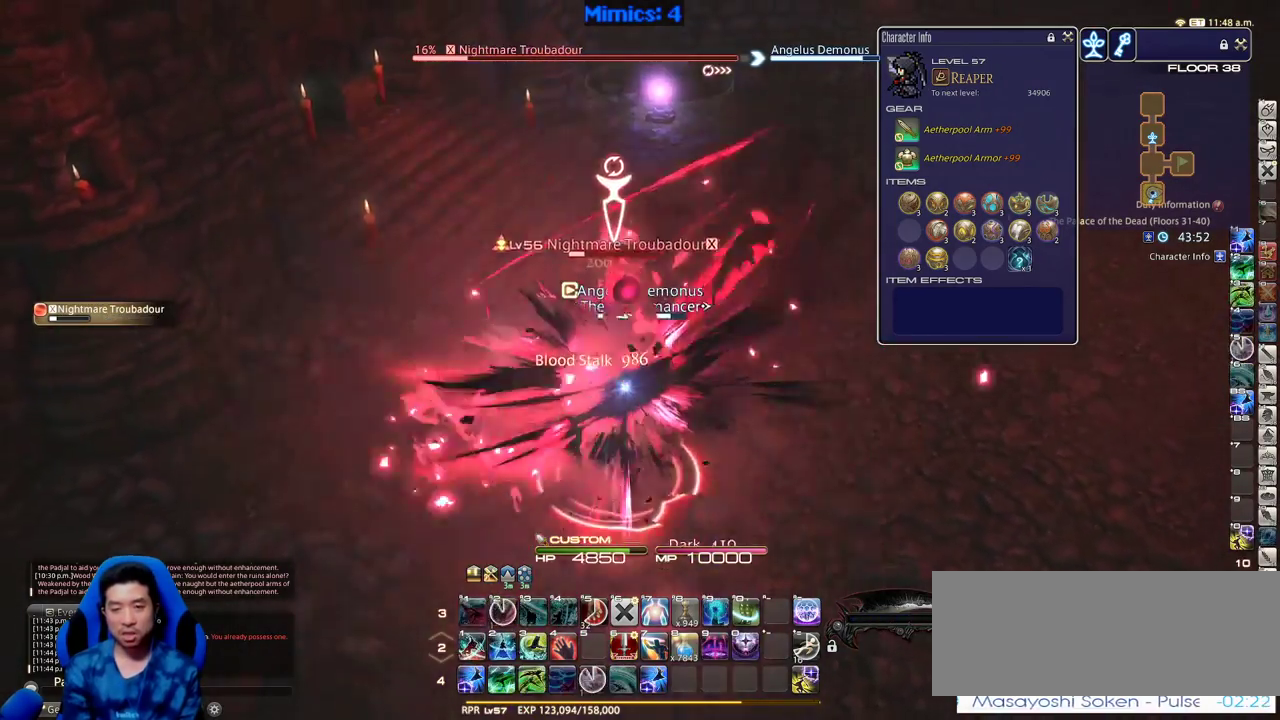
{"keys": ["d"], "events": [[33, "1", "down"], [83, "1", "up"], [83, "w", "up"], [133, "1", "down"], [216, "1", "up"], [266, "1", "down"], [366, "1", "up"], [500, "d", "down"]]}
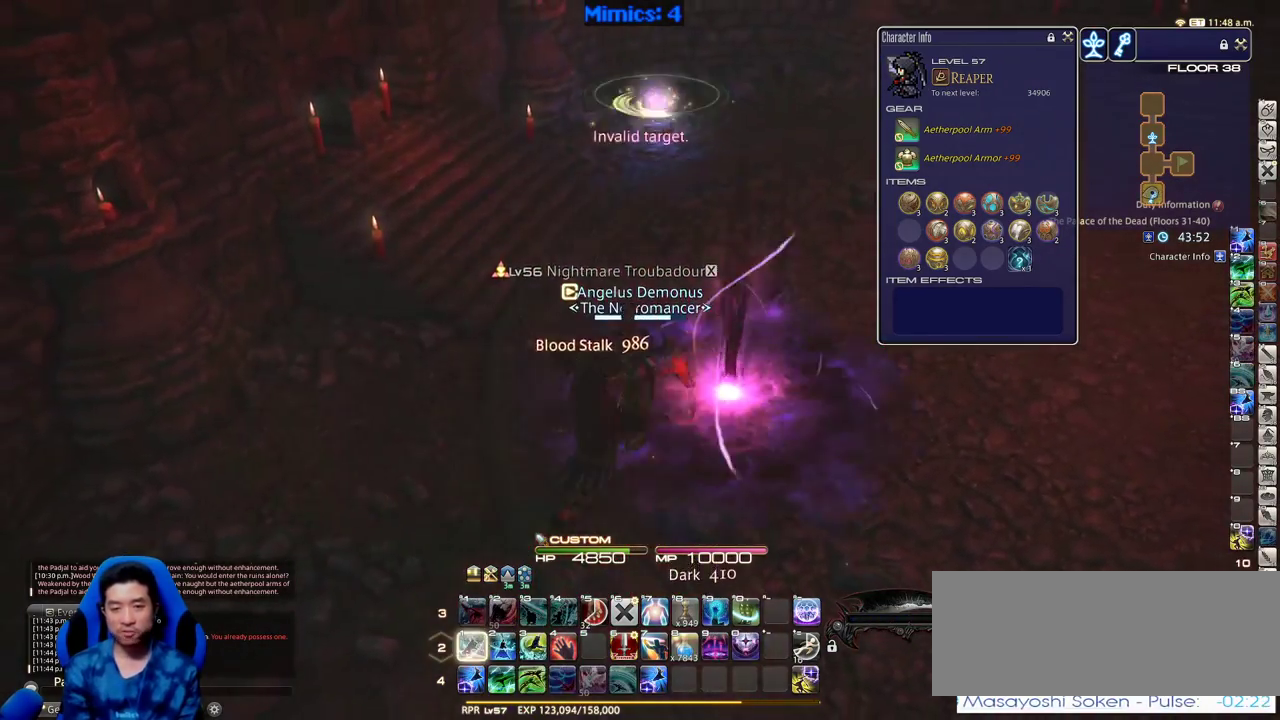
{"keys": ["w"], "events": [[50, "w", "down"], [183, "d", "up"]]}
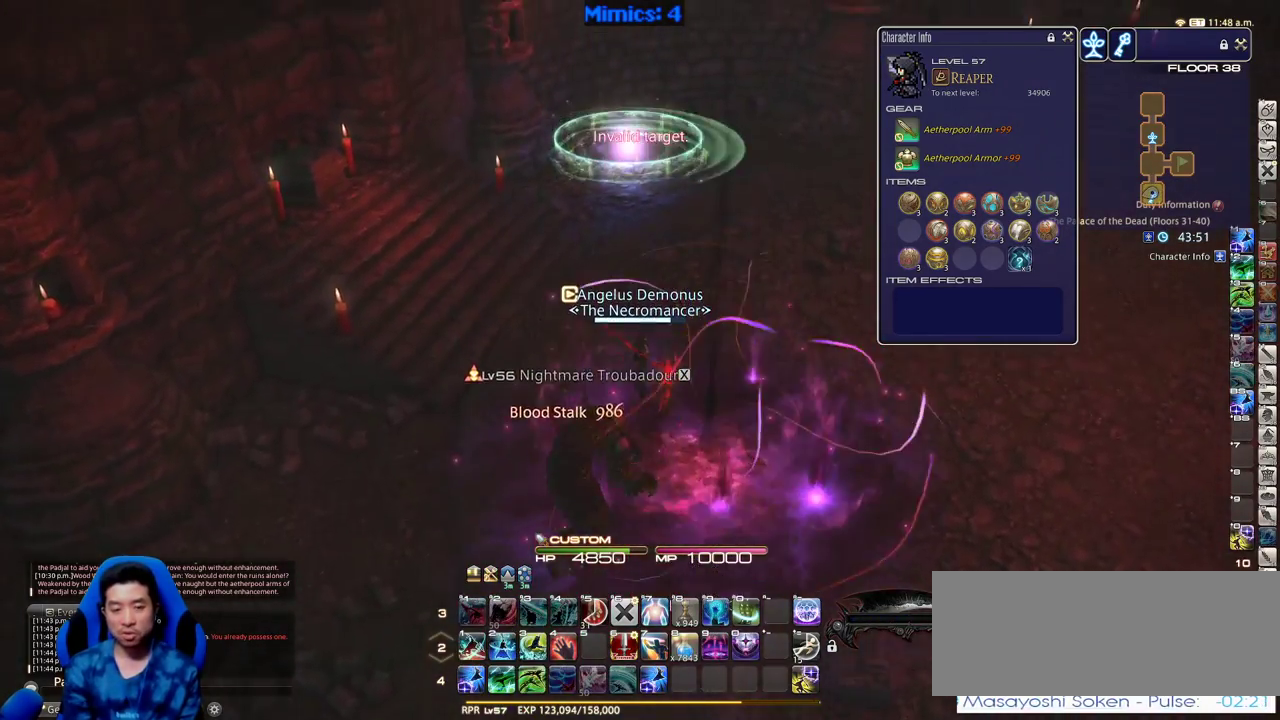
{"keys": ["w"], "events": [[100, "p", "down"], [250, "d", "down"], [350, "space", "down"], [400, "return", "down"], [433, "d", "up"], [433, "p", "up"], [433, "space", "up"], [483, "return", "up"]]}
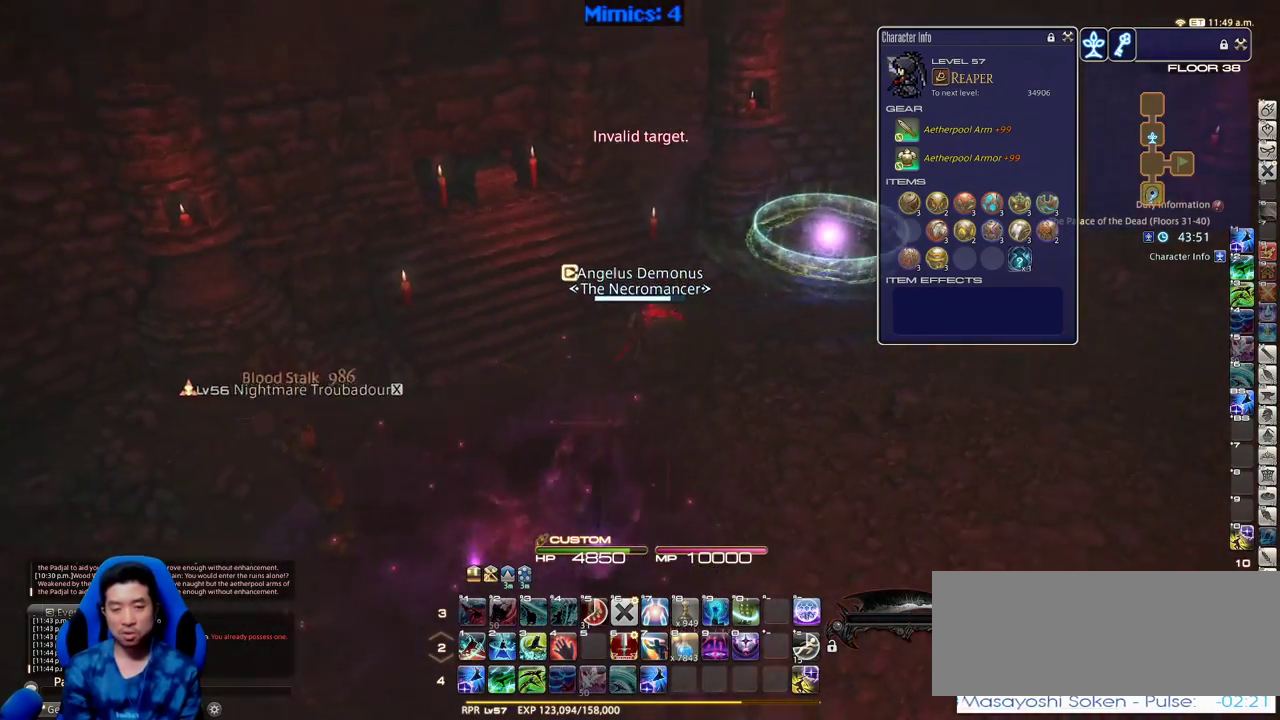
{"keys": ["w"], "events": [[83, "return", "down"], [166, "return", "up"]]}
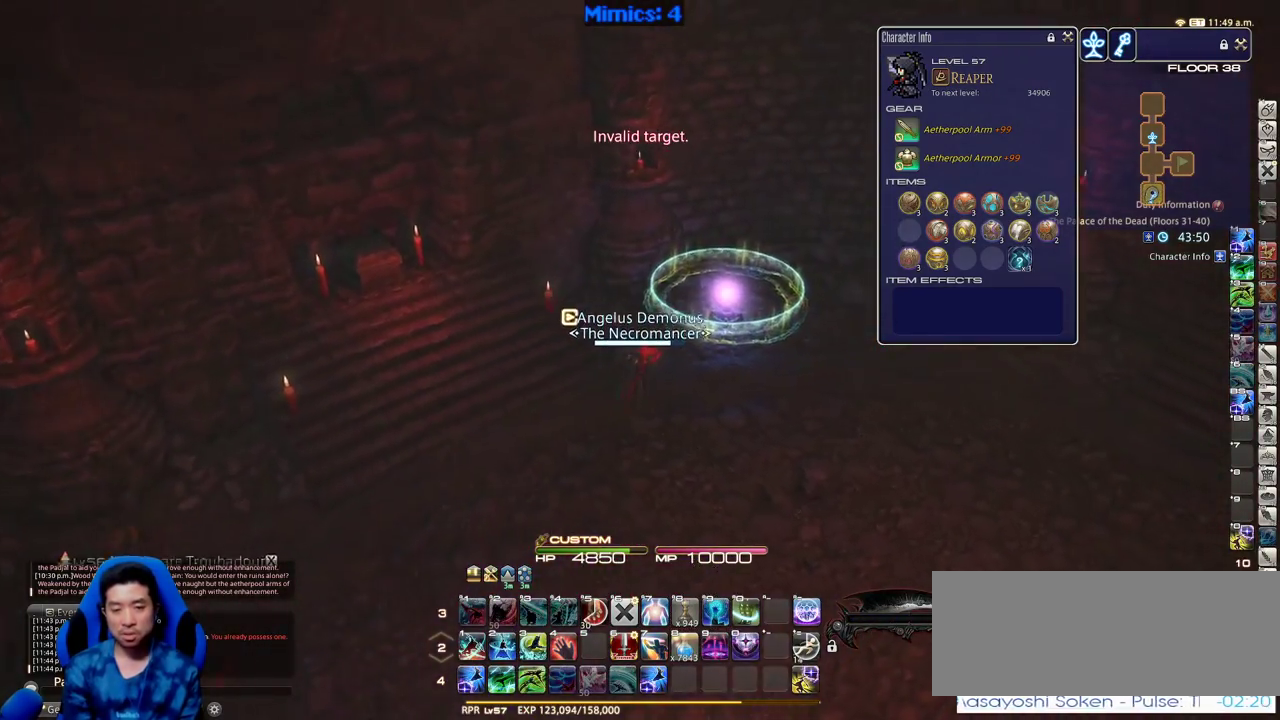
{"keys": ["p", "w"], "events": [[100, "d", "down"], [100, "p", "down"], [150, "space", "down"], [283, "d", "up"], [283, "space", "up"]]}
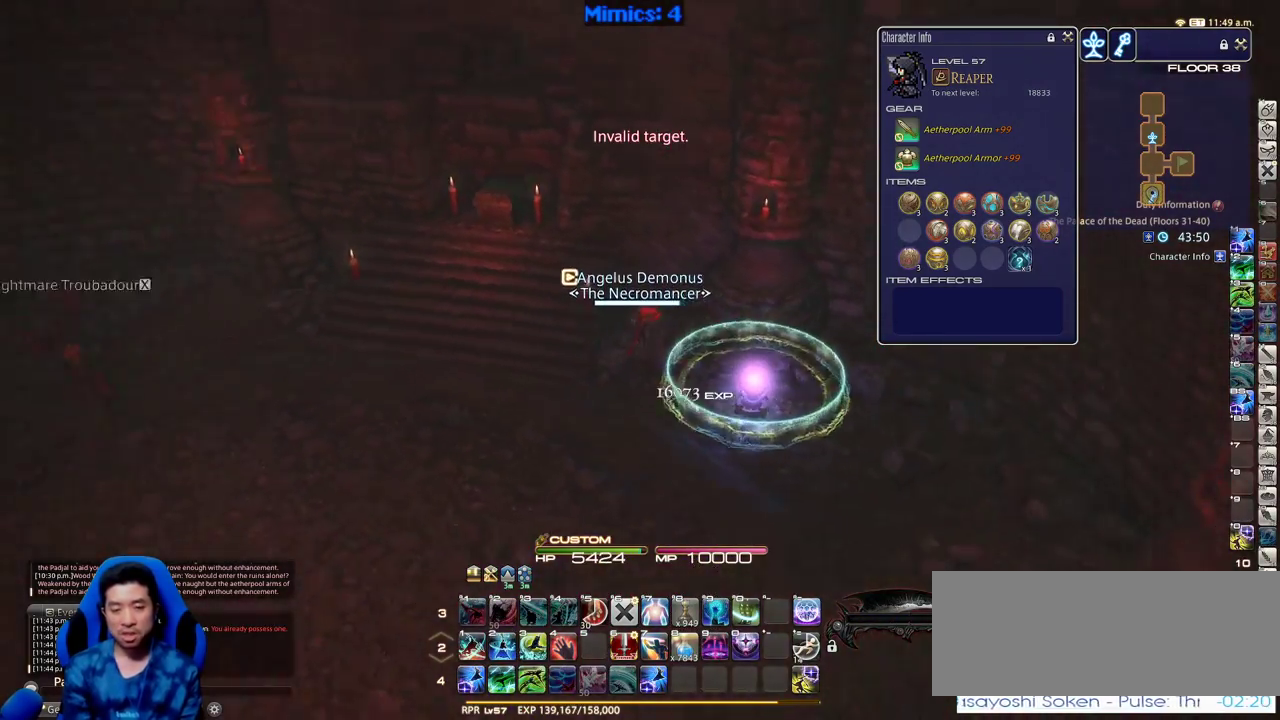
{"keys": ["p"], "events": [[150, "d", "down"], [200, "w", "up"], [400, "d", "up"]]}
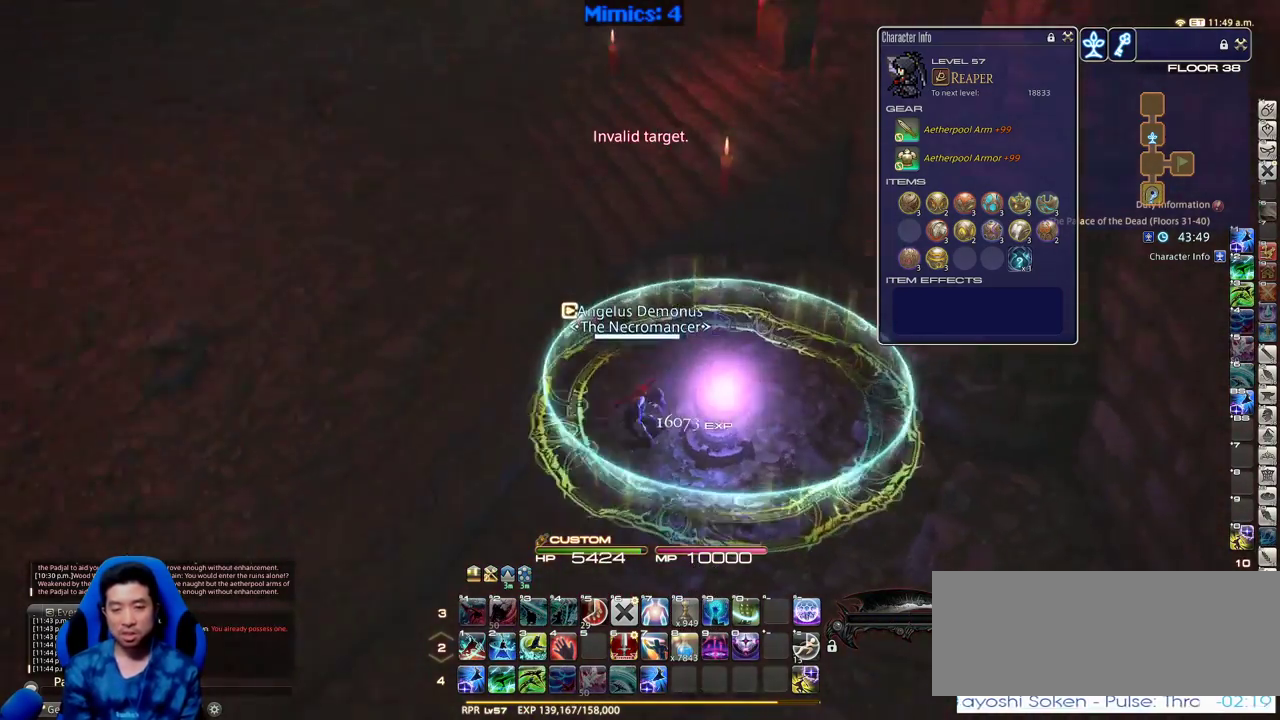
{"keys": [], "events": [[316, "p", "up"]]}